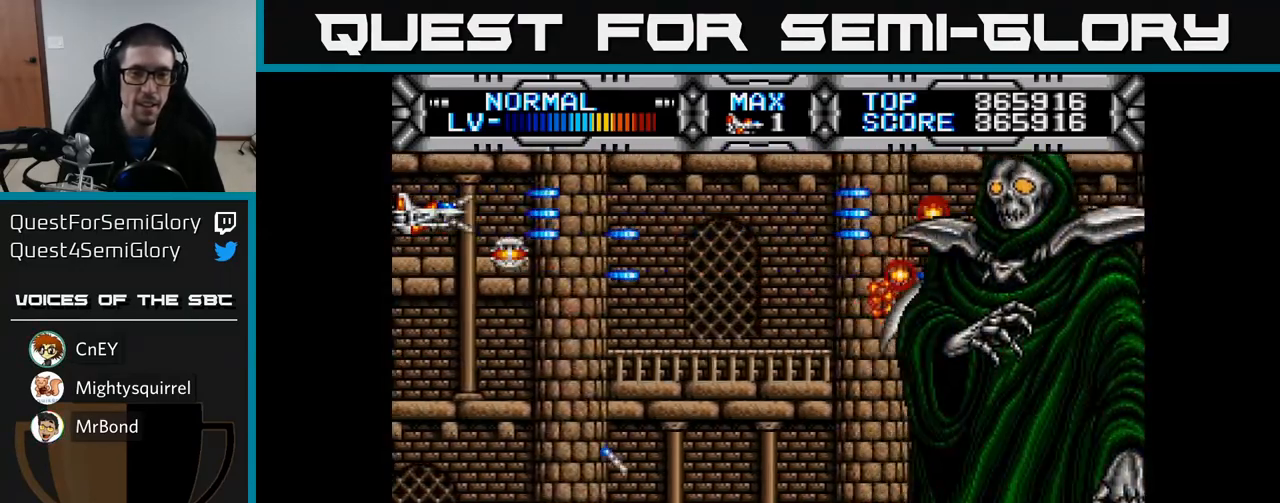
Gameplay with a controller (Xbox layout); each line is a JSON object with the inputs held at the frame after it. "events" lists button and stick changes between this image and that frame as [ms after this image, input, new state], when the widget could be followed in between.
{"buttons": ["X", "DPAD_LEFT"], "left_stick": "center", "right_stick": "center", "events": [[233, "DPAD_RIGHT", "down"], [350, "DPAD_DOWN", "down"], [433, "DPAD_DOWN", "up"], [433, "DPAD_RIGHT", "up"], [500, "DPAD_LEFT", "down"]]}
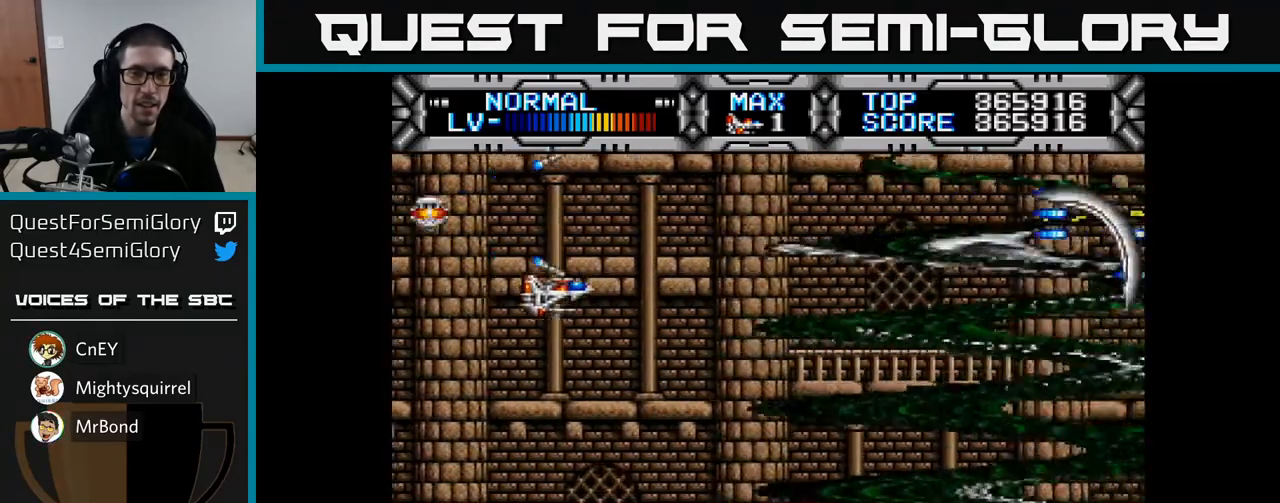
{"buttons": ["X", "DPAD_LEFT"], "left_stick": "center", "right_stick": "center", "events": [[83, "DPAD_DOWN", "down"], [100, "DPAD_LEFT", "up"], [300, "DPAD_DOWN", "up"], [350, "DPAD_LEFT", "down"]]}
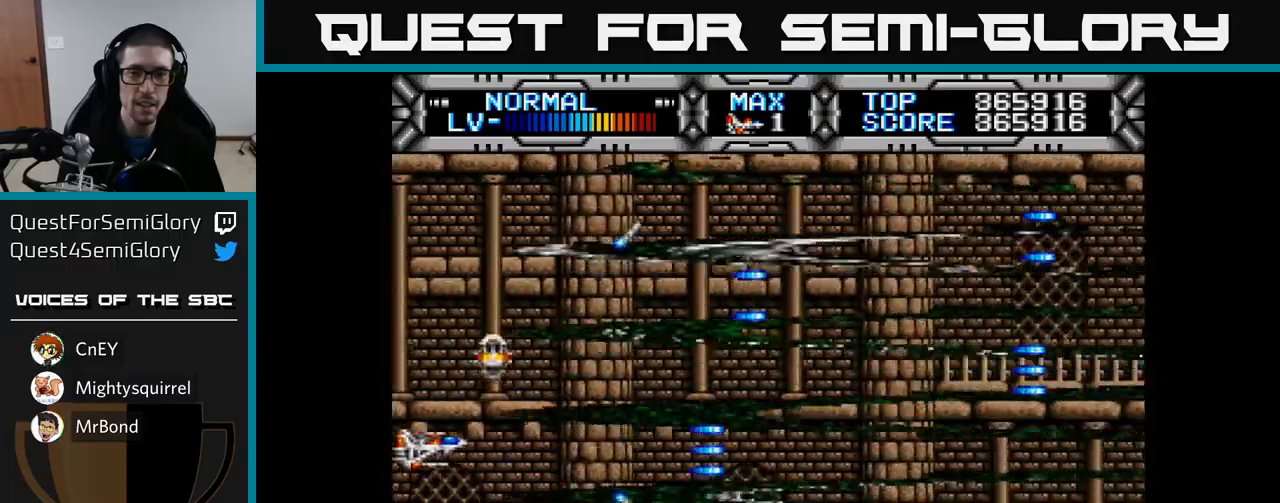
{"buttons": ["X", "DPAD_RIGHT"], "left_stick": "center", "right_stick": "center", "events": [[67, "DPAD_LEFT", "up"], [267, "DPAD_RIGHT", "down"]]}
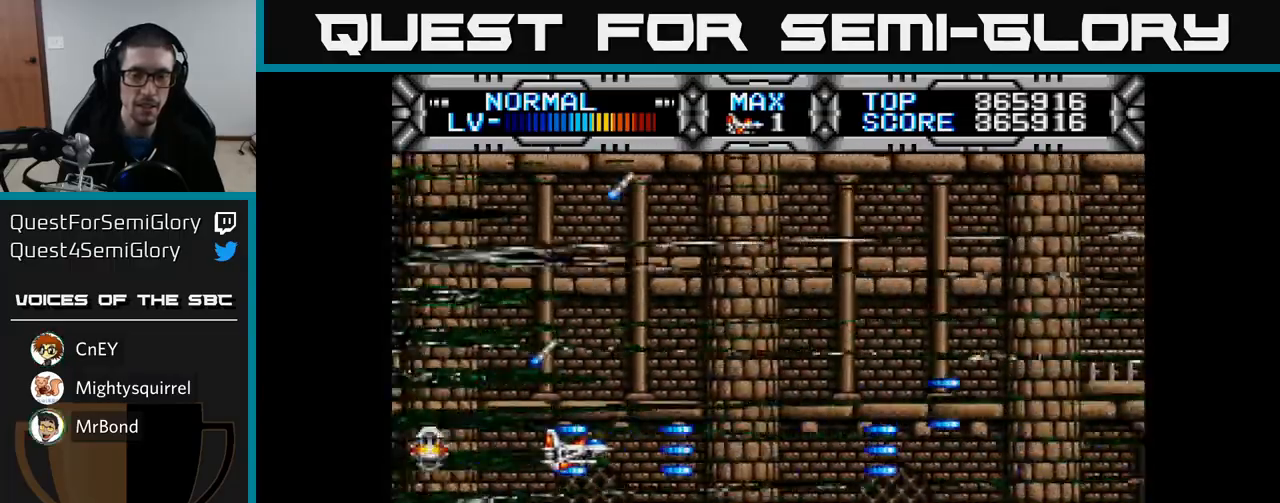
{"buttons": ["X", "DPAD_DOWN", "DPAD_RIGHT"], "left_stick": "center", "right_stick": "center", "events": [[367, "DPAD_DOWN", "down"]]}
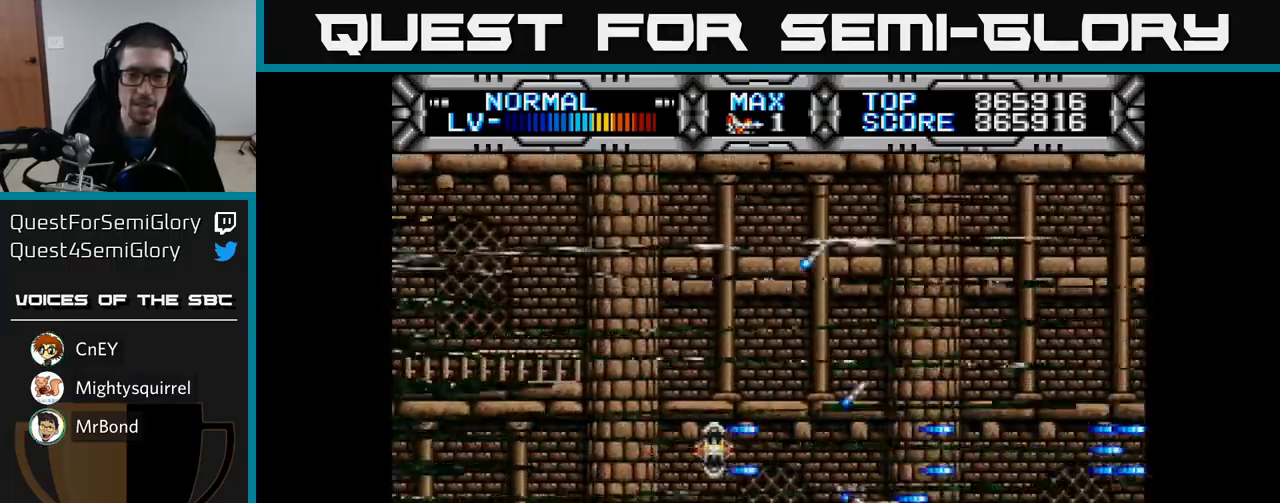
{"buttons": ["X", "DPAD_RIGHT"], "left_stick": "center", "right_stick": "center", "events": [[17, "DPAD_DOWN", "up"], [50, "DPAD_RIGHT", "up"], [400, "DPAD_RIGHT", "down"]]}
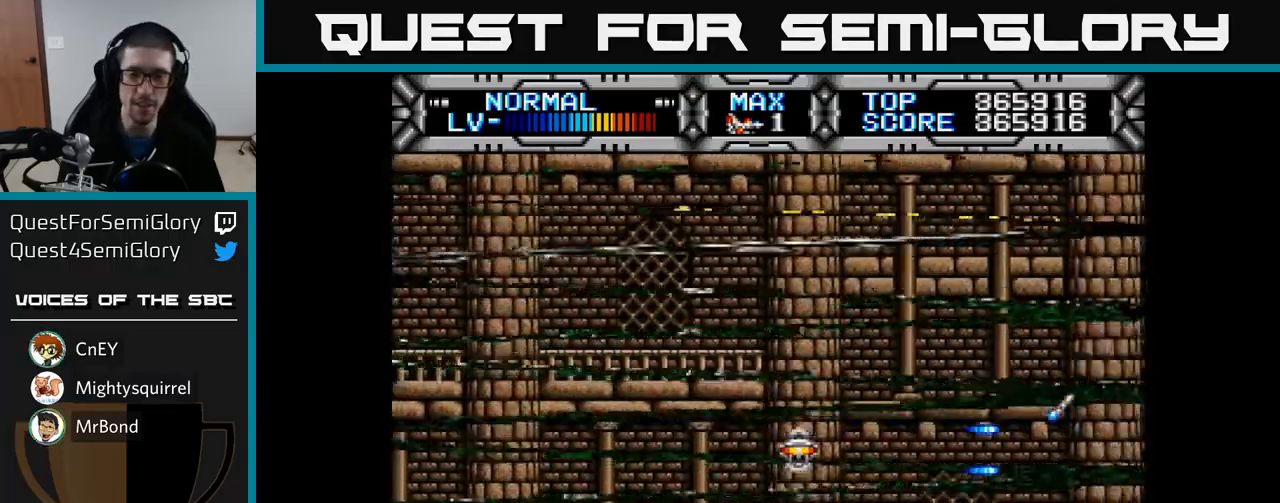
{"buttons": ["X"], "left_stick": "center", "right_stick": "center", "events": [[17, "DPAD_RIGHT", "up"]]}
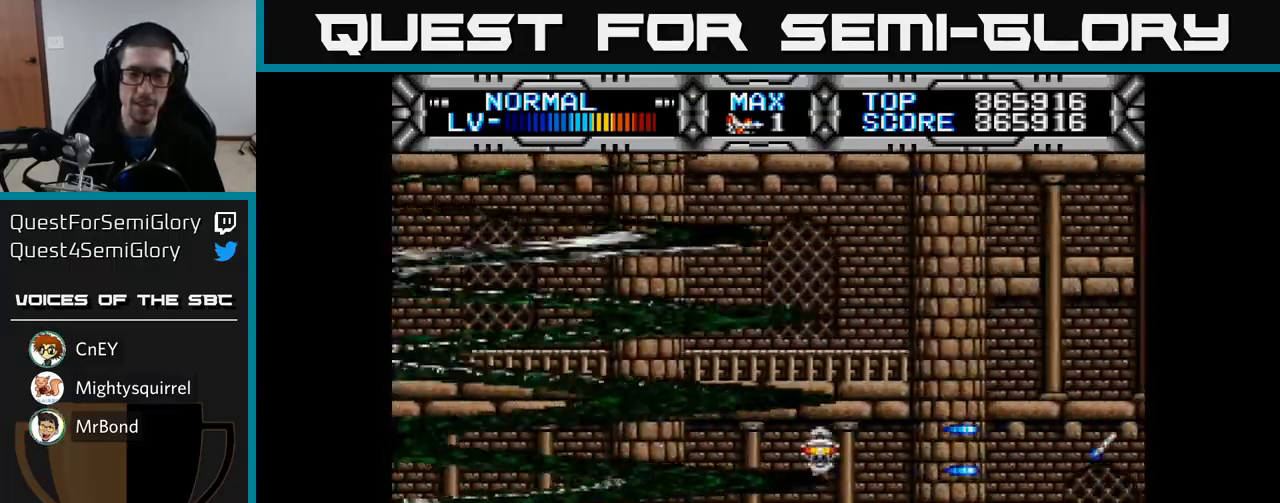
{"buttons": ["X"], "left_stick": "center", "right_stick": "center", "events": [[150, "DPAD_UP", "down"], [267, "DPAD_UP", "up"]]}
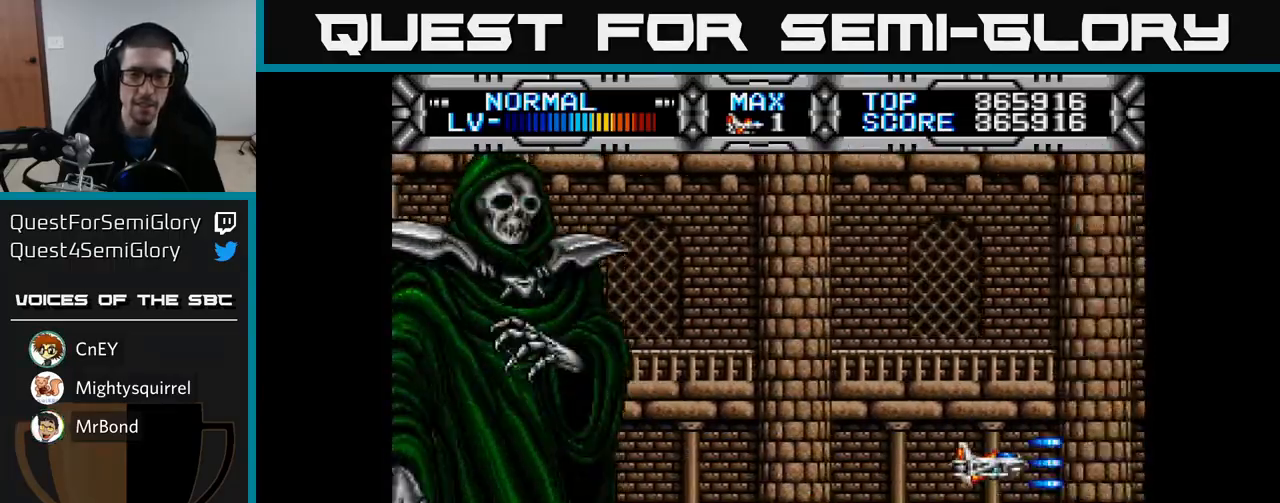
{"buttons": ["X", "DPAD_LEFT"], "left_stick": "center", "right_stick": "center", "events": [[67, "DPAD_DOWN", "down"], [317, "DPAD_DOWN", "up"], [367, "DPAD_LEFT", "down"]]}
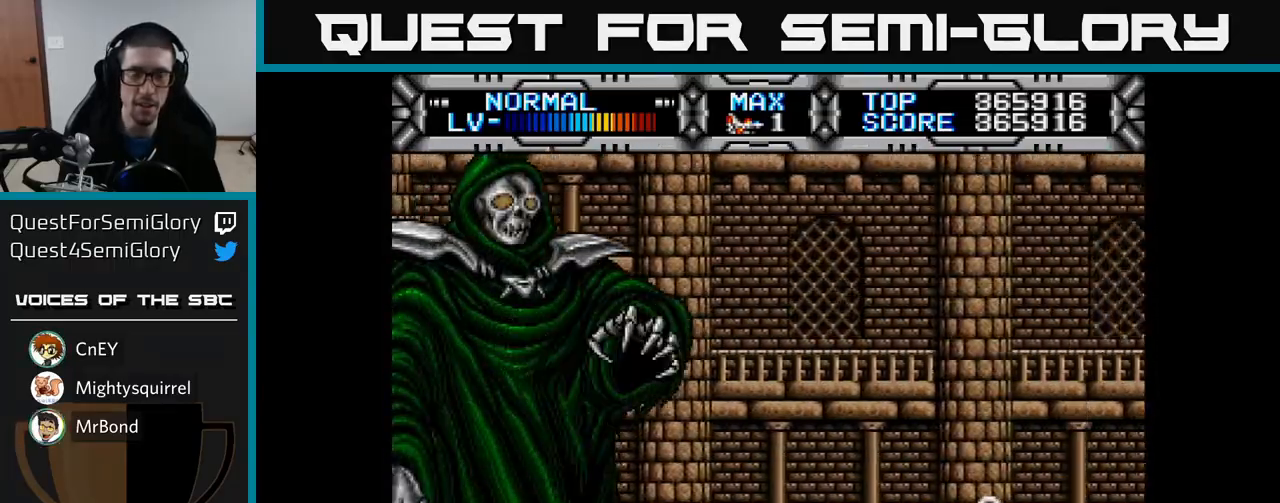
{"buttons": ["X"], "left_stick": "center", "right_stick": "center", "events": [[167, "DPAD_LEFT", "up"]]}
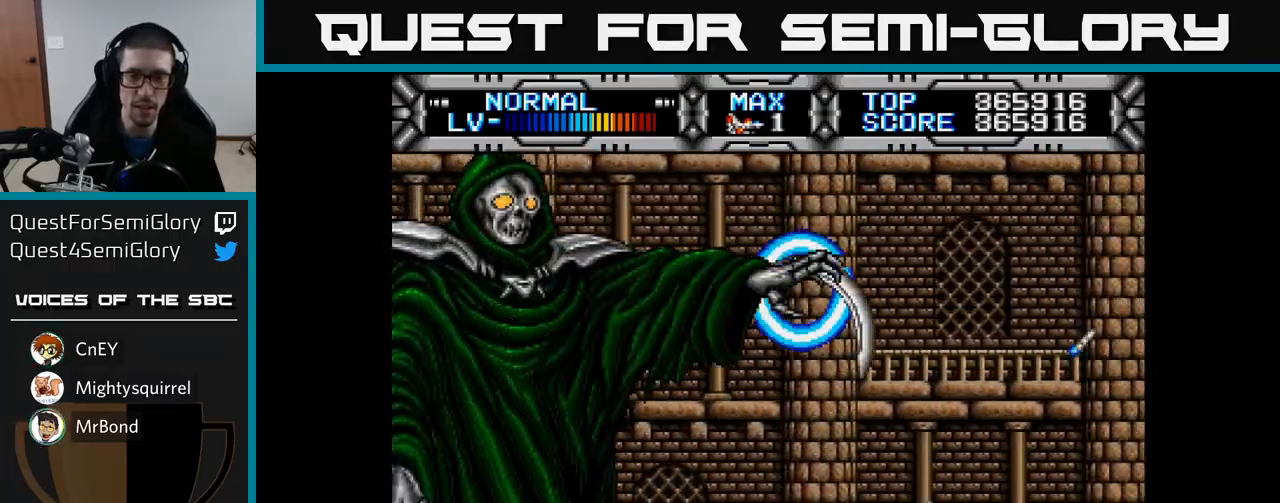
{"buttons": ["X"], "left_stick": "center", "right_stick": "center", "events": [[83, "DPAD_RIGHT", "down"], [150, "DPAD_RIGHT", "up"], [400, "DPAD_RIGHT", "down"], [467, "DPAD_RIGHT", "up"]]}
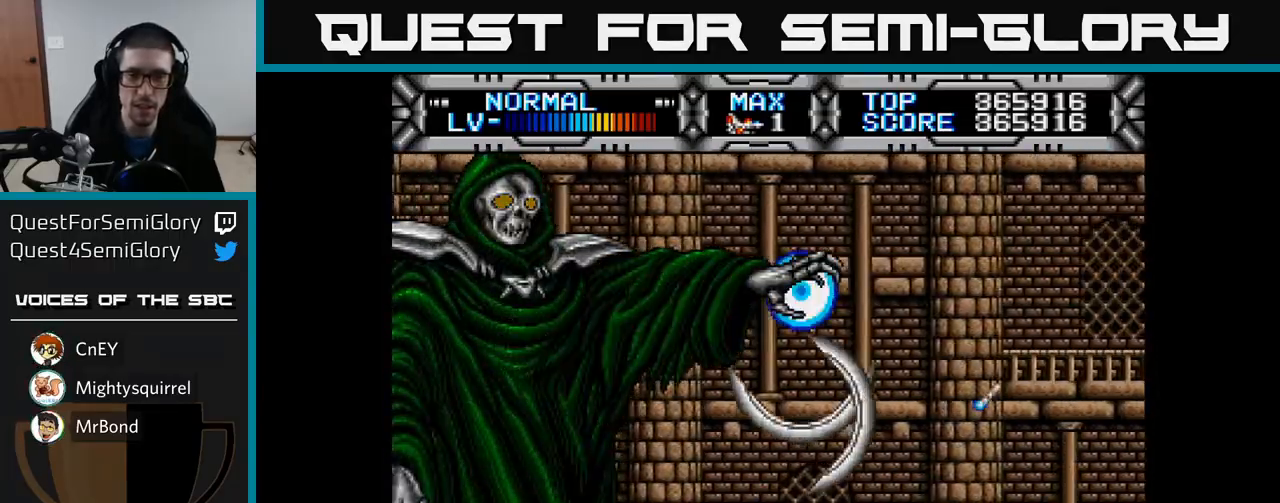
{"buttons": ["X", "DPAD_RIGHT"], "left_stick": "center", "right_stick": "center", "events": [[200, "DPAD_RIGHT", "down"], [283, "DPAD_RIGHT", "up"], [483, "DPAD_RIGHT", "down"]]}
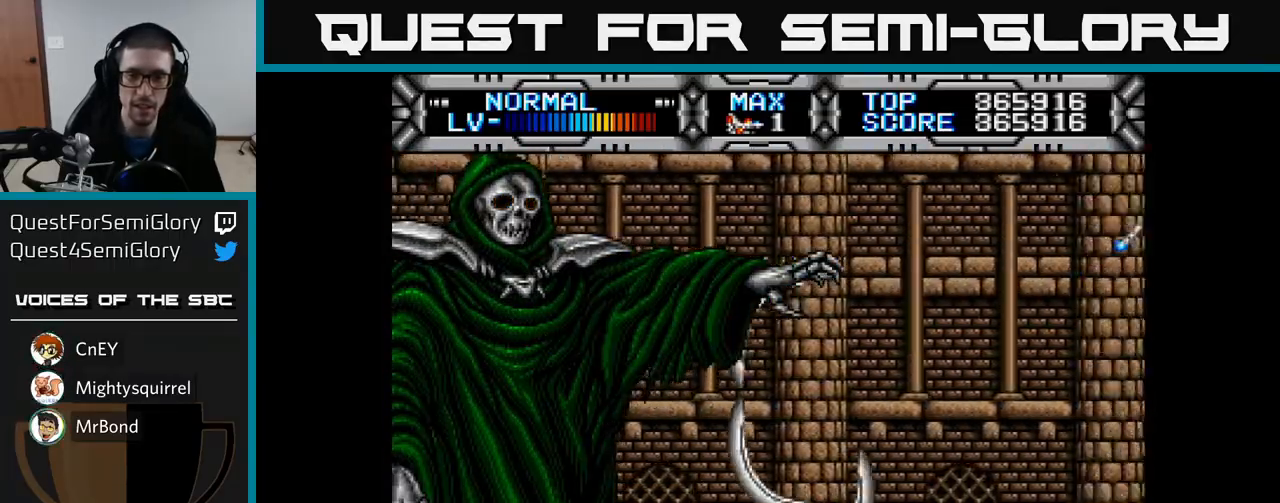
{"buttons": ["X"], "left_stick": "center", "right_stick": "center", "events": [[100, "DPAD_RIGHT", "up"], [333, "DPAD_RIGHT", "down"], [417, "DPAD_RIGHT", "up"]]}
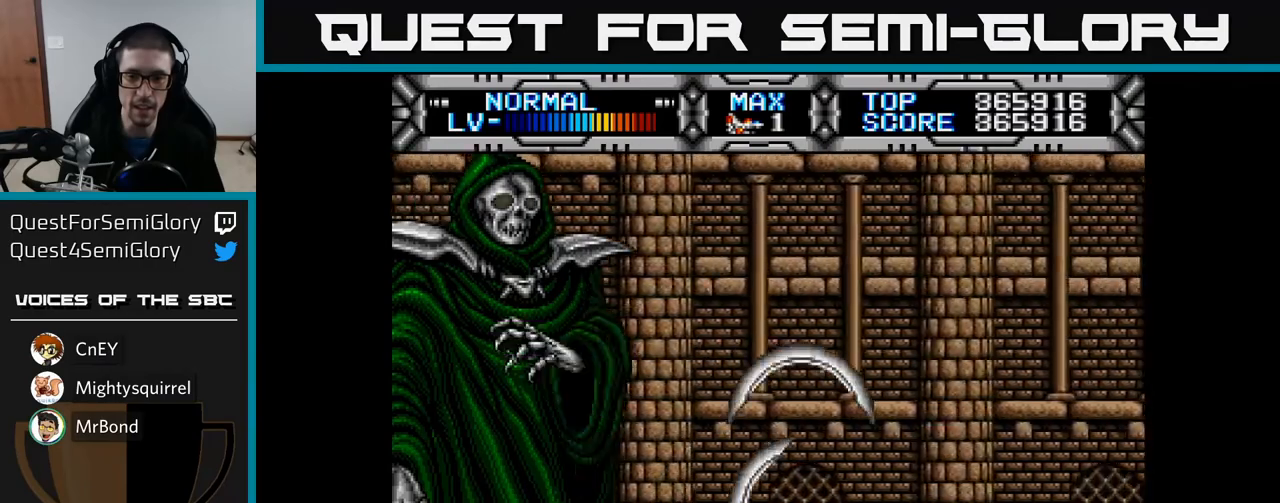
{"buttons": ["X", "DPAD_UP"], "left_stick": "center", "right_stick": "center", "events": [[67, "DPAD_UP", "down"]]}
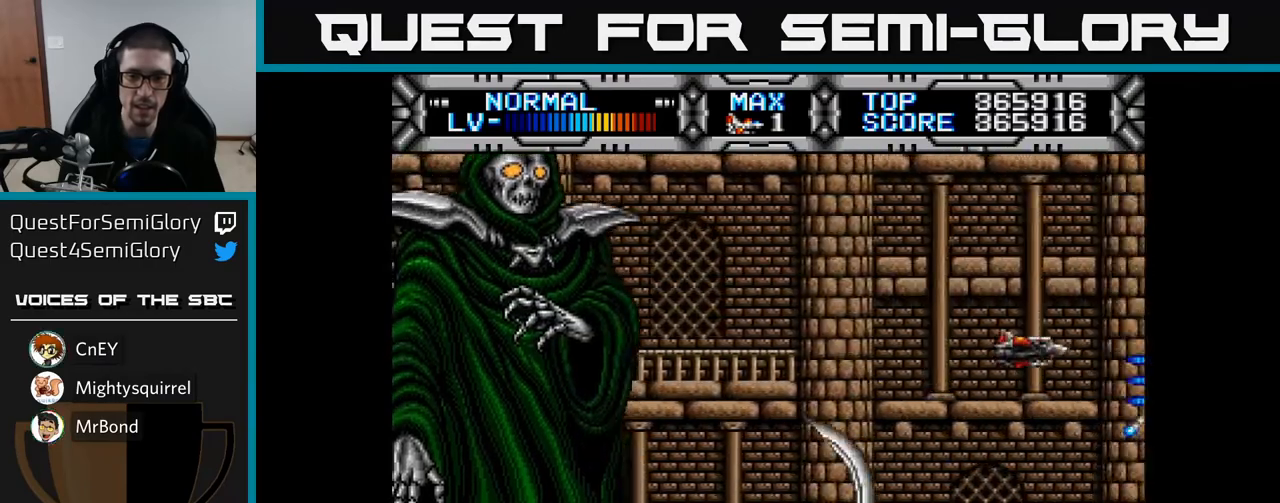
{"buttons": ["X"], "left_stick": "center", "right_stick": "center", "events": [[67, "DPAD_UP", "up"]]}
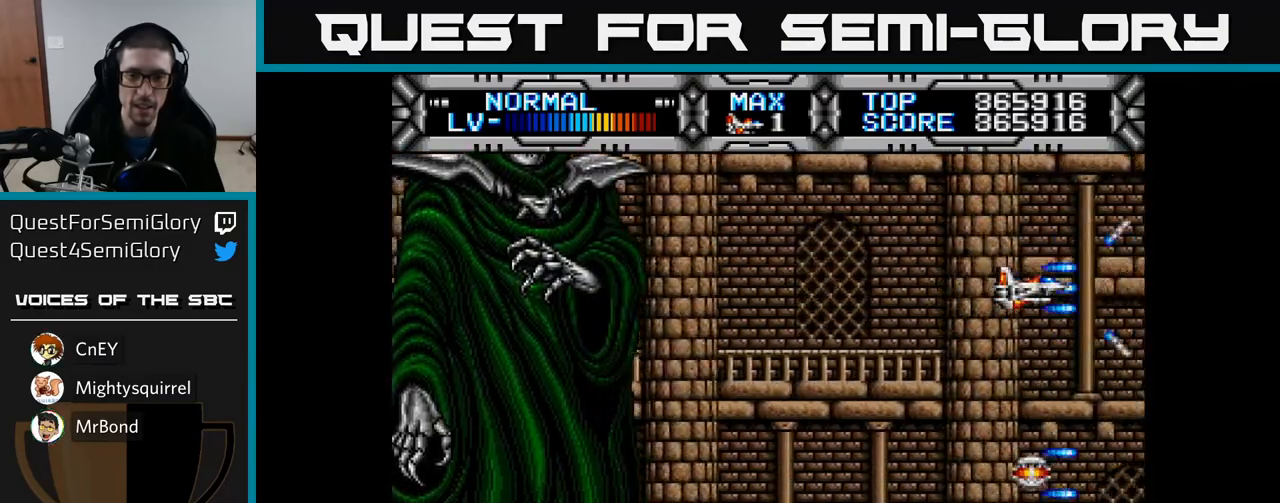
{"buttons": [], "left_stick": "center", "right_stick": "center", "events": [[400, "X", "up"]]}
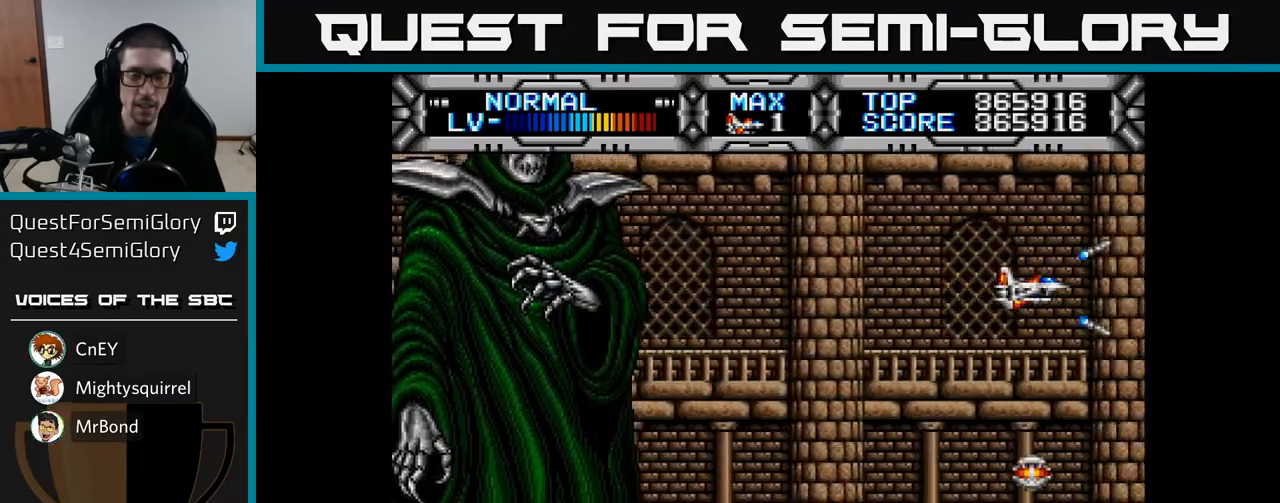
{"buttons": ["X"], "left_stick": "center", "right_stick": "center", "events": [[17, "DPAD_LEFT", "down"], [133, "X", "down"], [200, "DPAD_LEFT", "up"]]}
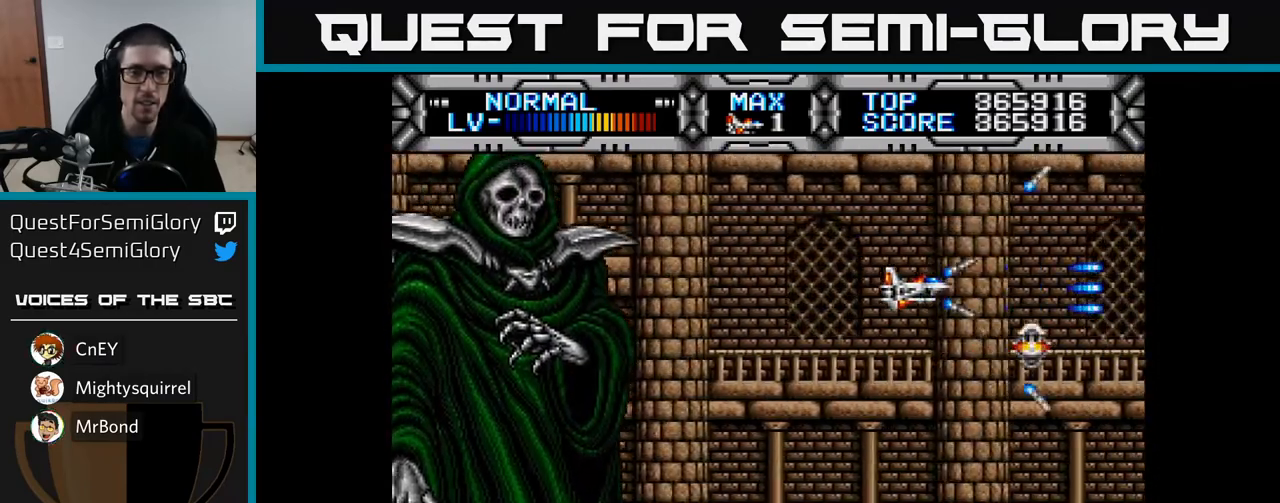
{"buttons": [], "left_stick": "center", "right_stick": "center", "events": [[17, "X", "up"]]}
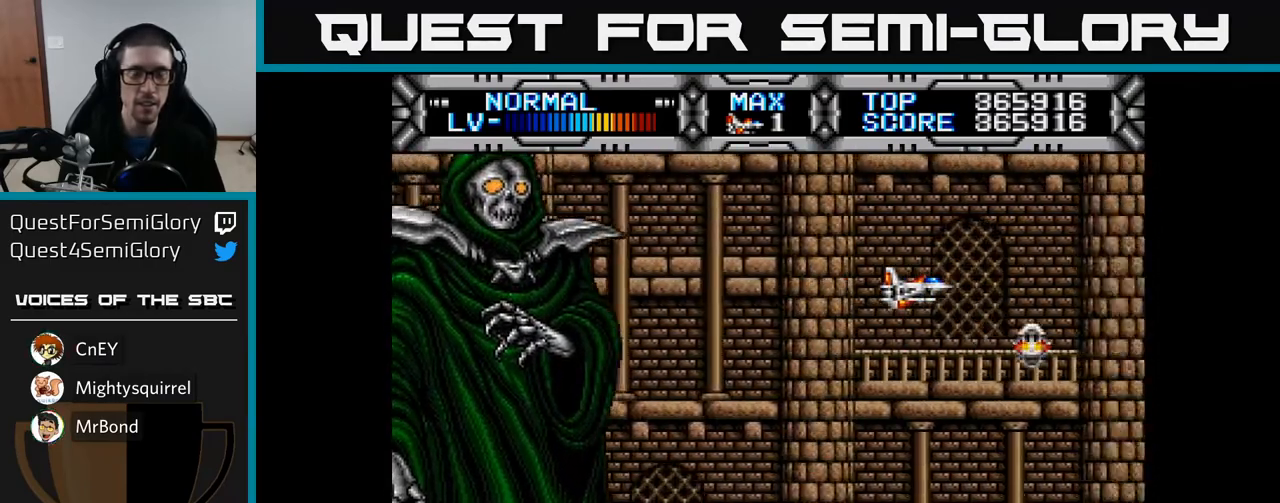
{"buttons": [], "left_stick": "center", "right_stick": "center", "events": []}
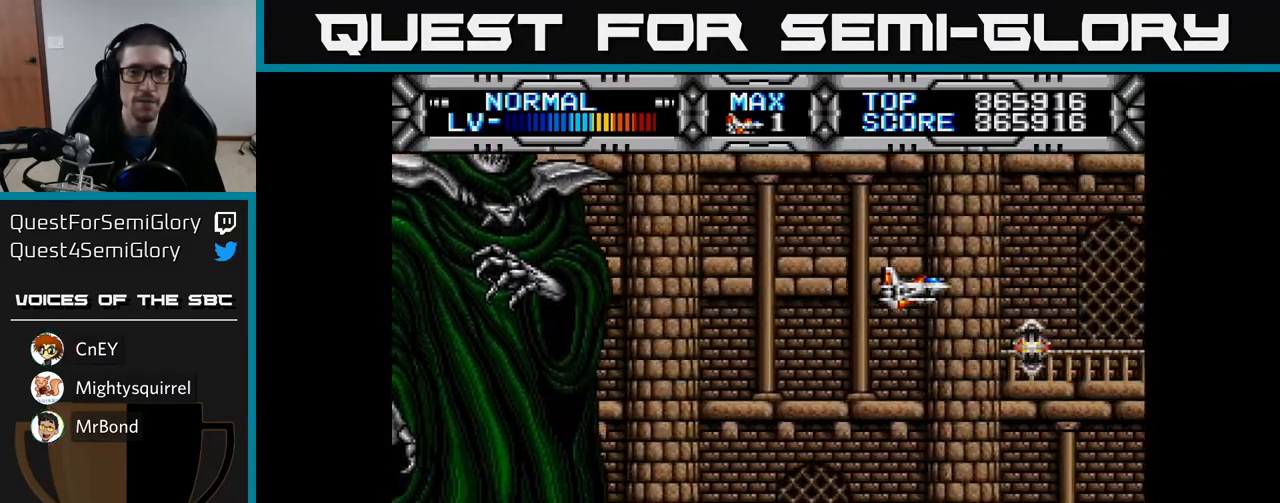
{"buttons": ["X"], "left_stick": "center", "right_stick": "center", "events": [[50, "DPAD_RIGHT", "down"], [150, "DPAD_RIGHT", "up"], [200, "DPAD_LEFT", "down"], [317, "X", "down"], [367, "DPAD_LEFT", "up"]]}
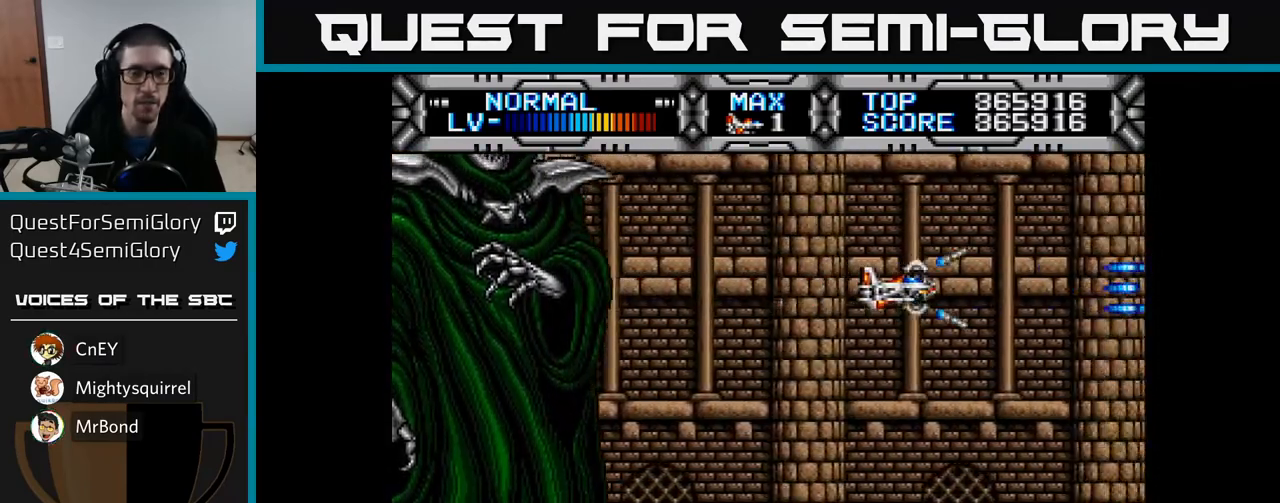
{"buttons": ["X"], "left_stick": "center", "right_stick": "center", "events": []}
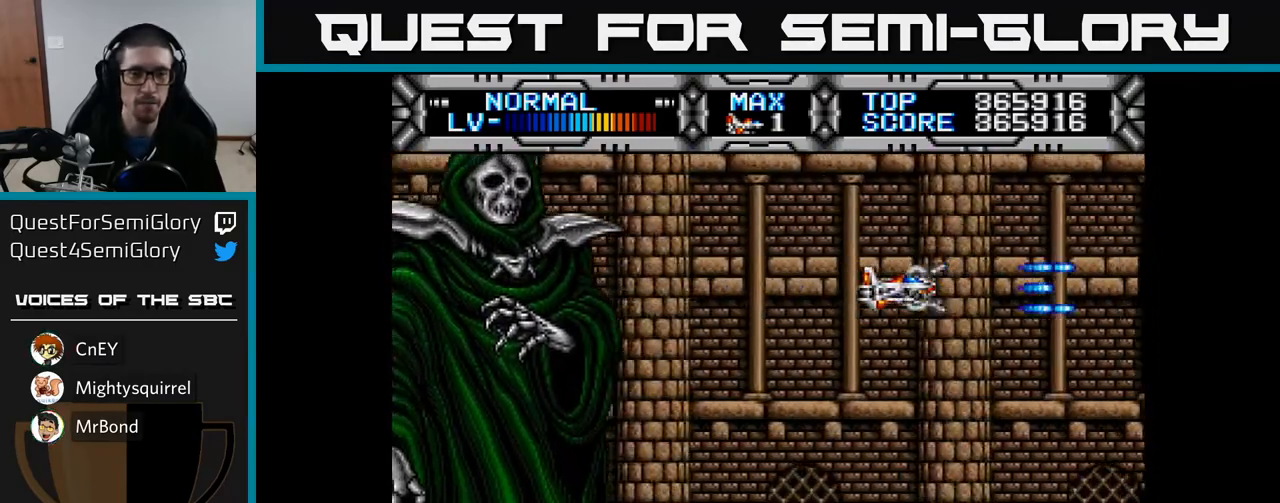
{"buttons": ["X"], "left_stick": "center", "right_stick": "center", "events": []}
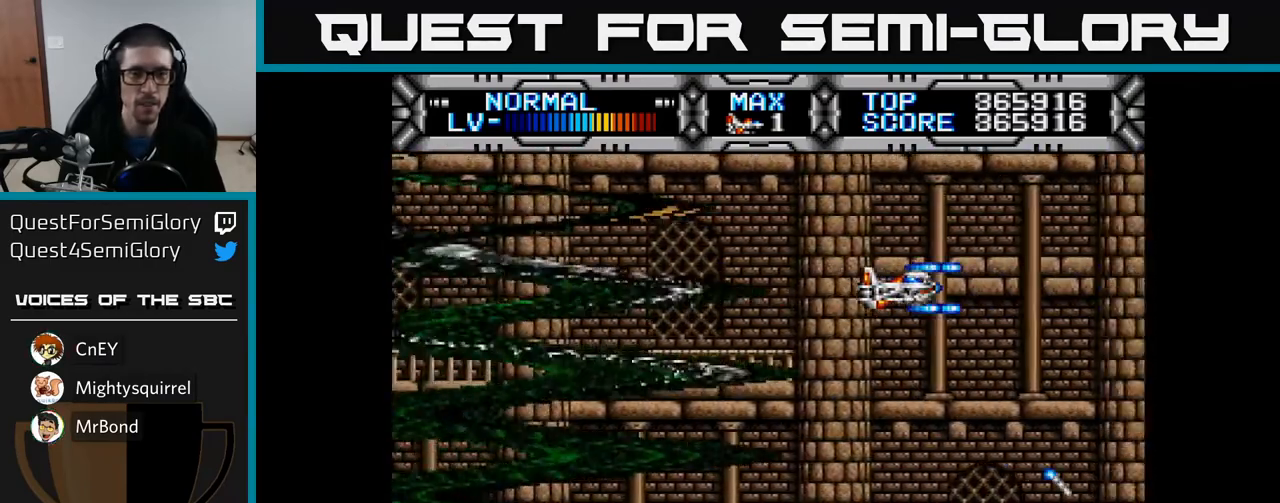
{"buttons": ["X", "DPAD_LEFT"], "left_stick": "center", "right_stick": "center", "events": [[100, "DPAD_UP", "down"], [150, "DPAD_LEFT", "down"], [217, "DPAD_UP", "up"]]}
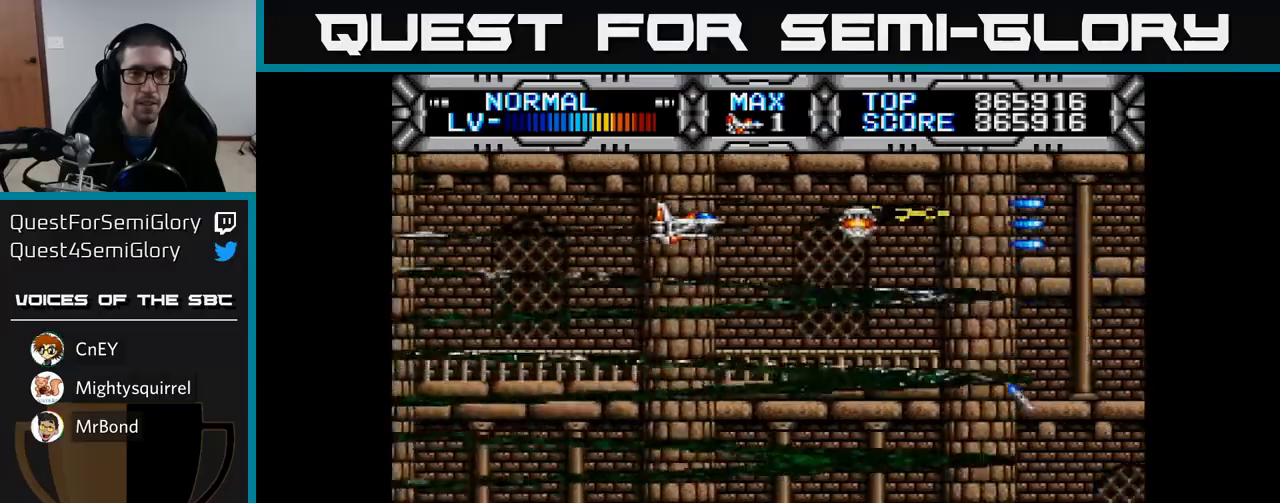
{"buttons": ["X", "DPAD_RIGHT"], "left_stick": "center", "right_stick": "center", "events": [[333, "DPAD_LEFT", "up"], [383, "DPAD_RIGHT", "down"]]}
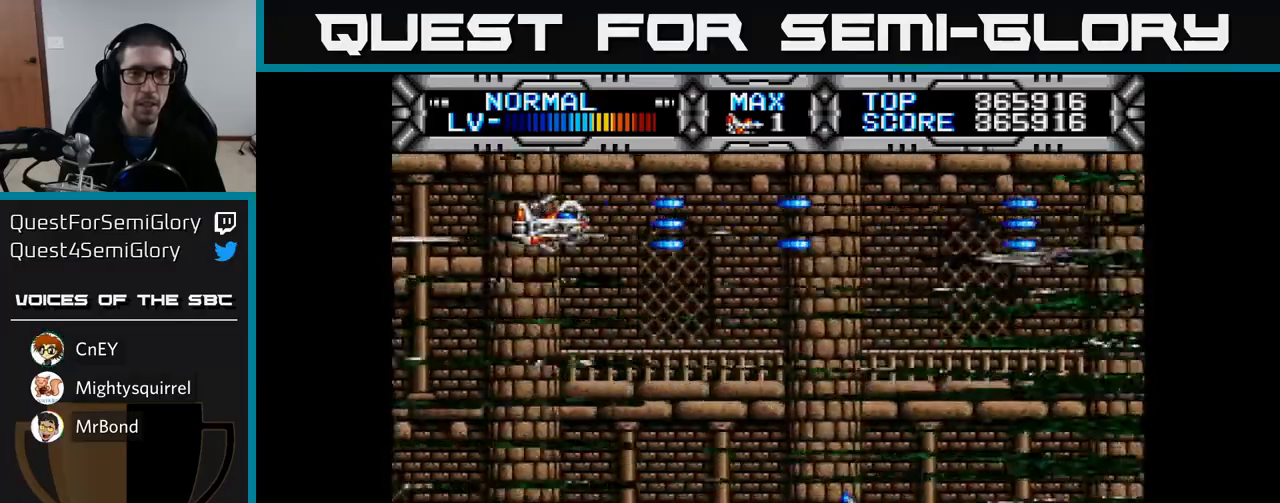
{"buttons": ["X"], "left_stick": "center", "right_stick": "center", "events": [[100, "DPAD_RIGHT", "up"], [150, "DPAD_LEFT", "down"], [300, "DPAD_LEFT", "up"], [367, "DPAD_RIGHT", "down"], [500, "DPAD_RIGHT", "up"]]}
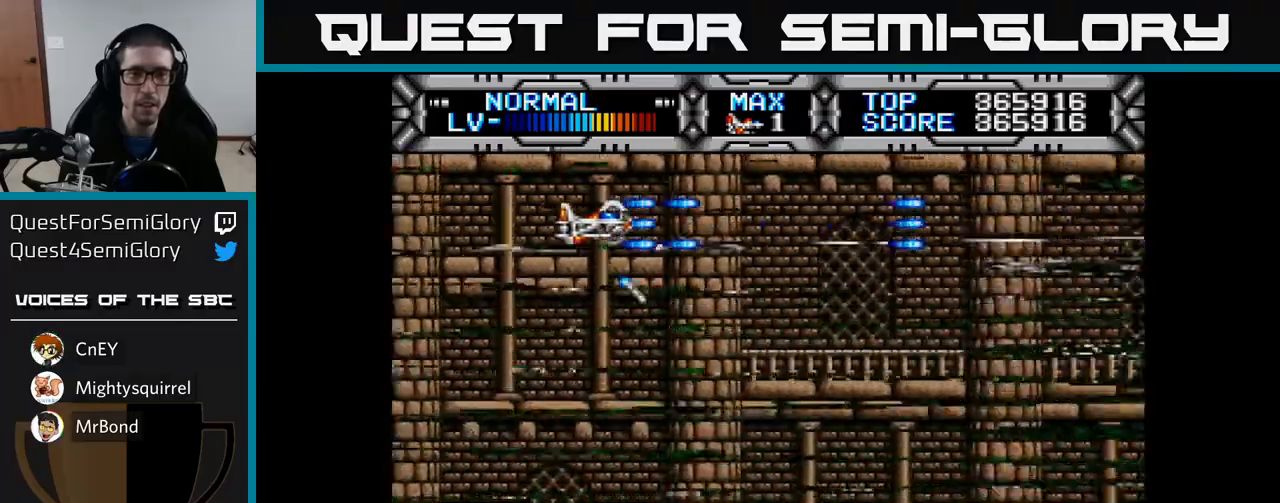
{"buttons": ["X"], "left_stick": "center", "right_stick": "center", "events": [[50, "DPAD_LEFT", "down"], [117, "DPAD_LEFT", "up"]]}
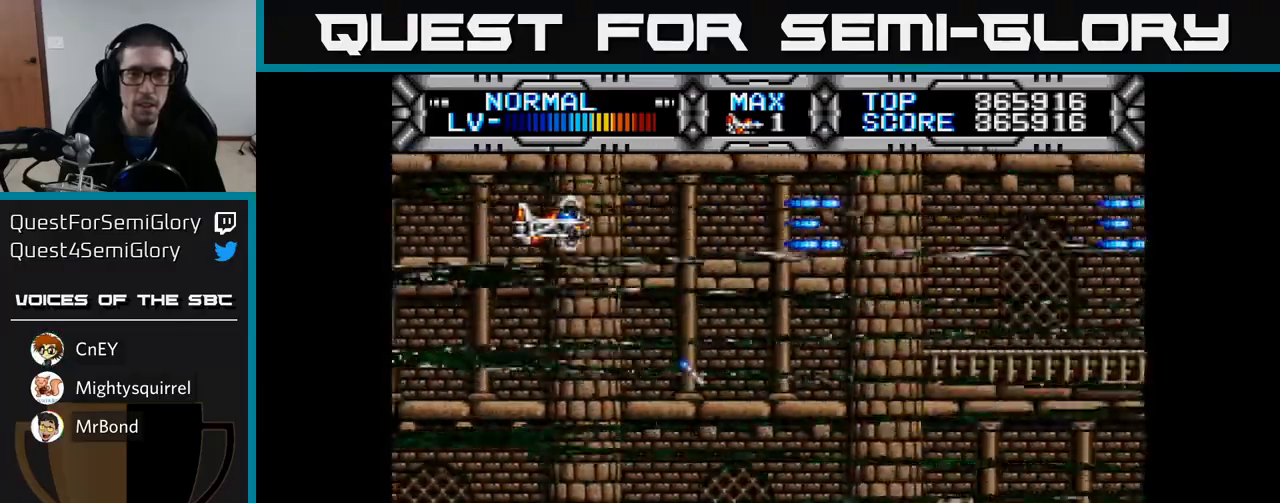
{"buttons": ["X"], "left_stick": "center", "right_stick": "center", "events": []}
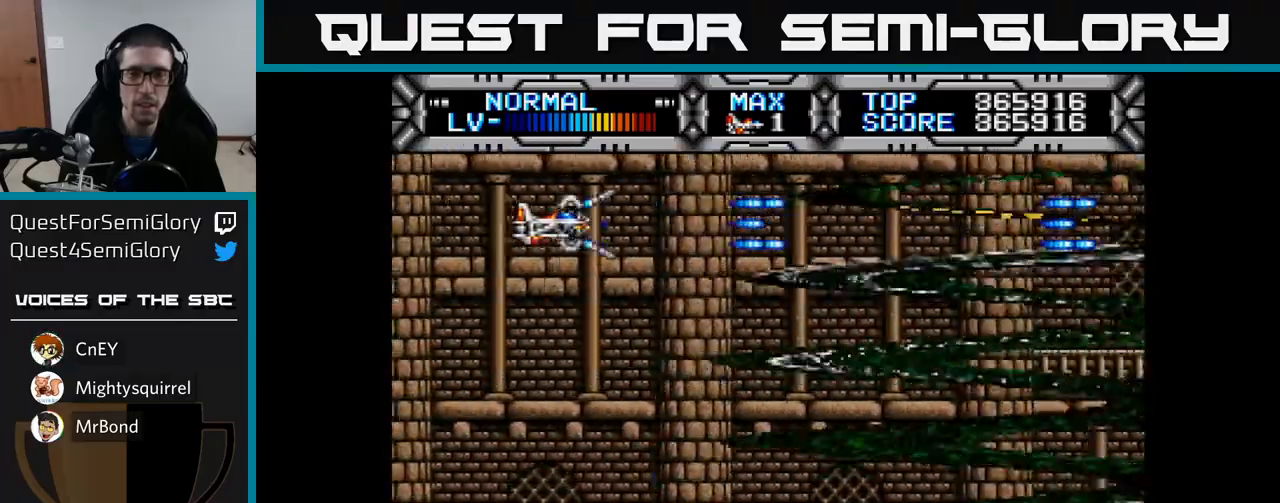
{"buttons": ["X", "DPAD_RIGHT"], "left_stick": "center", "right_stick": "center", "events": [[283, "DPAD_RIGHT", "down"]]}
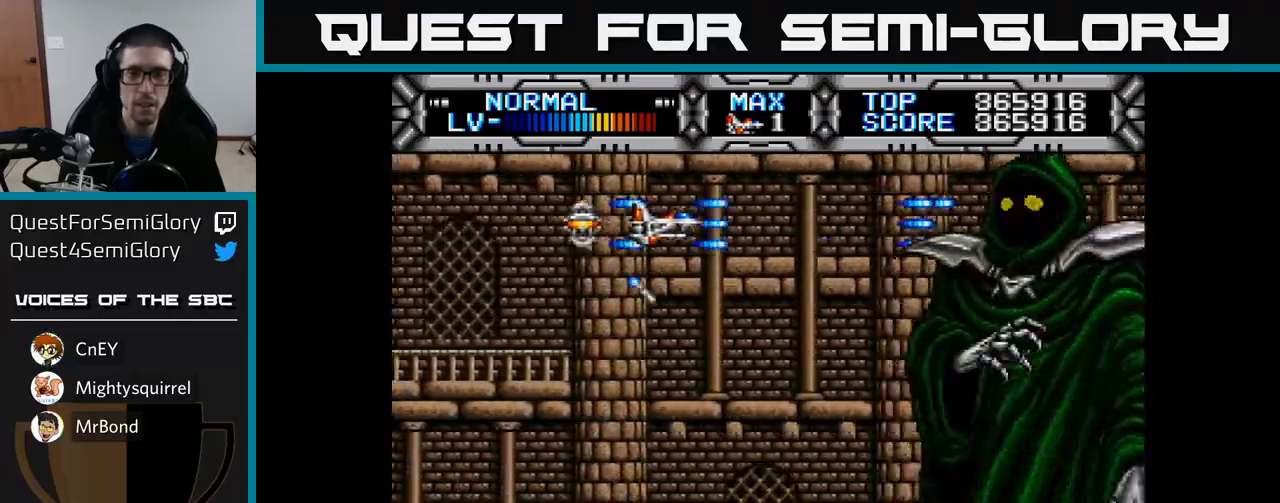
{"buttons": ["X", "DPAD_LEFT"], "left_stick": "center", "right_stick": "center", "events": [[67, "DPAD_RIGHT", "up"], [117, "DPAD_LEFT", "down"], [333, "DPAD_LEFT", "up"], [483, "DPAD_LEFT", "down"]]}
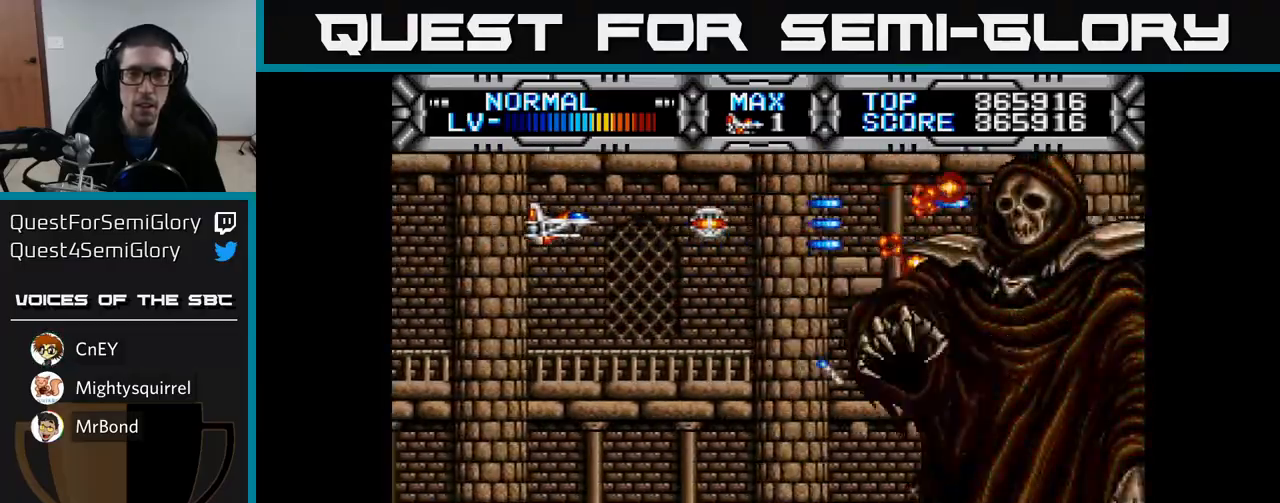
{"buttons": ["X", "DPAD_LEFT"], "left_stick": "center", "right_stick": "center", "events": [[67, "DPAD_LEFT", "up"], [367, "DPAD_LEFT", "down"]]}
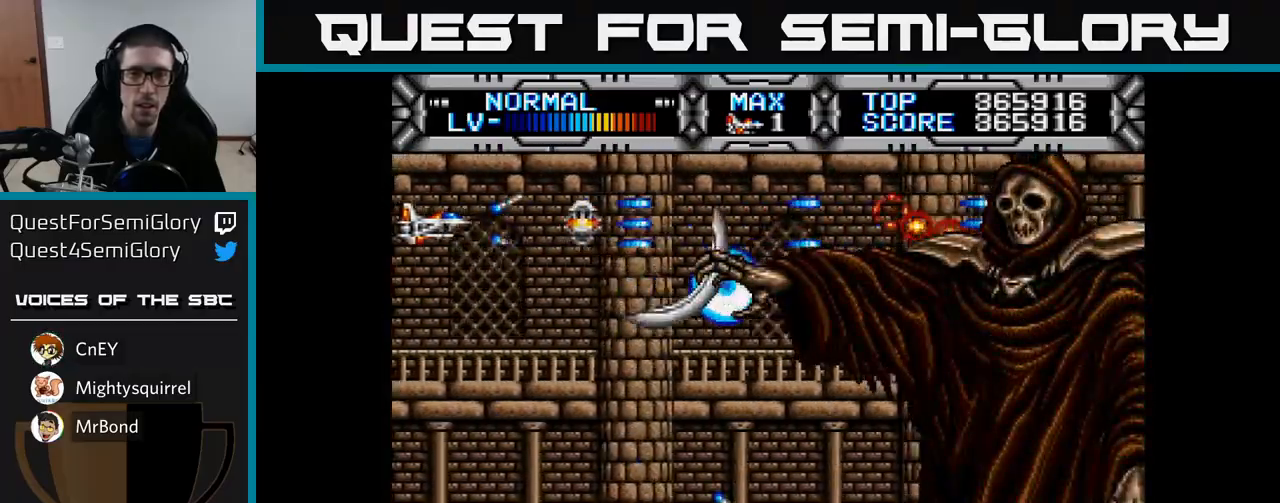
{"buttons": ["X"], "left_stick": "center", "right_stick": "center", "events": [[150, "DPAD_LEFT", "up"], [217, "DPAD_DOWN", "down"], [500, "DPAD_DOWN", "up"]]}